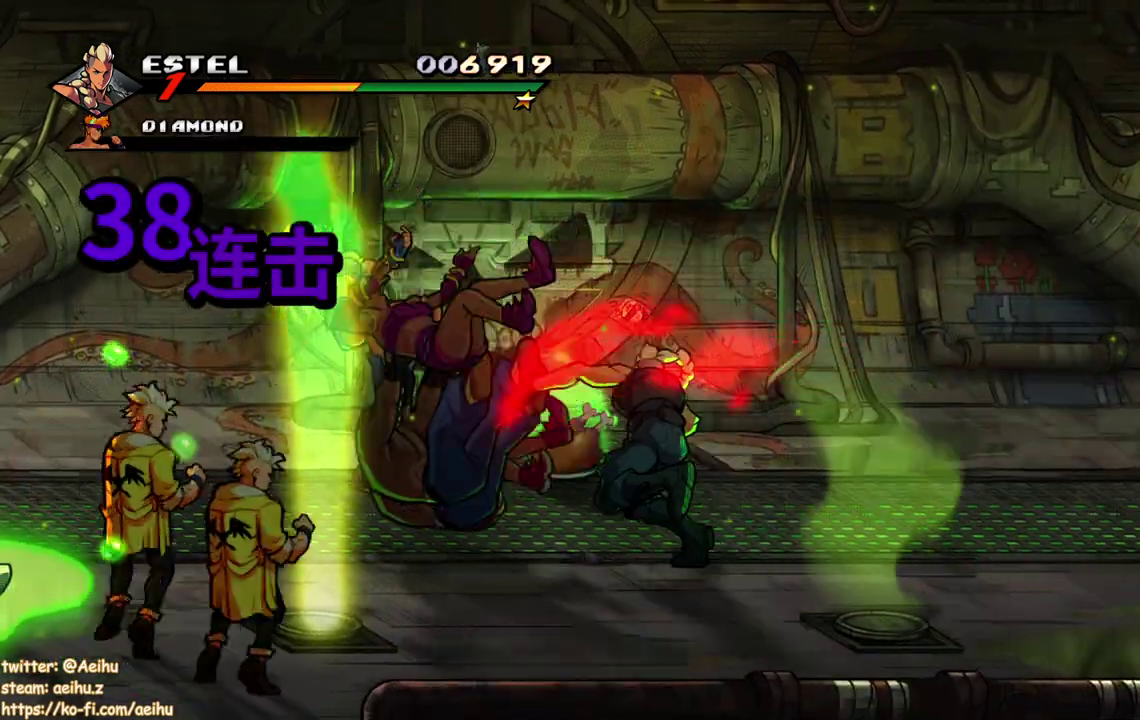
Gameplay with a controller (PlayStation layout); each line is a JSON object with the inputs held at the frame after it. "events" lists button and stick changes between this image and that frame as [ms after this image, input, new state], when the widget could be followed in between. Not read: L3 R3 left_stick right_stick.
{"buttons": [], "events": [[83, "TRIANGLE", "up"], [433, "DPAD_LEFT", "up"]]}
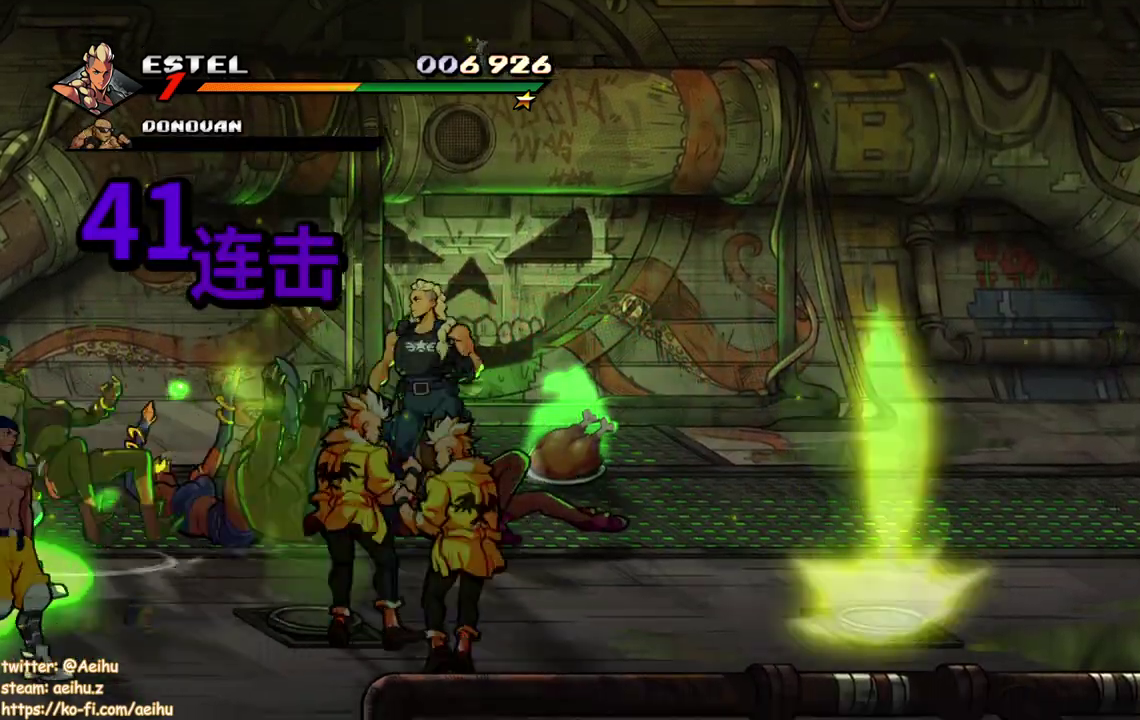
{"buttons": [], "events": [[17, "TRIANGLE", "down"], [233, "TRIANGLE", "up"], [283, "TRIANGLE", "down"], [383, "TRIANGLE", "up"]]}
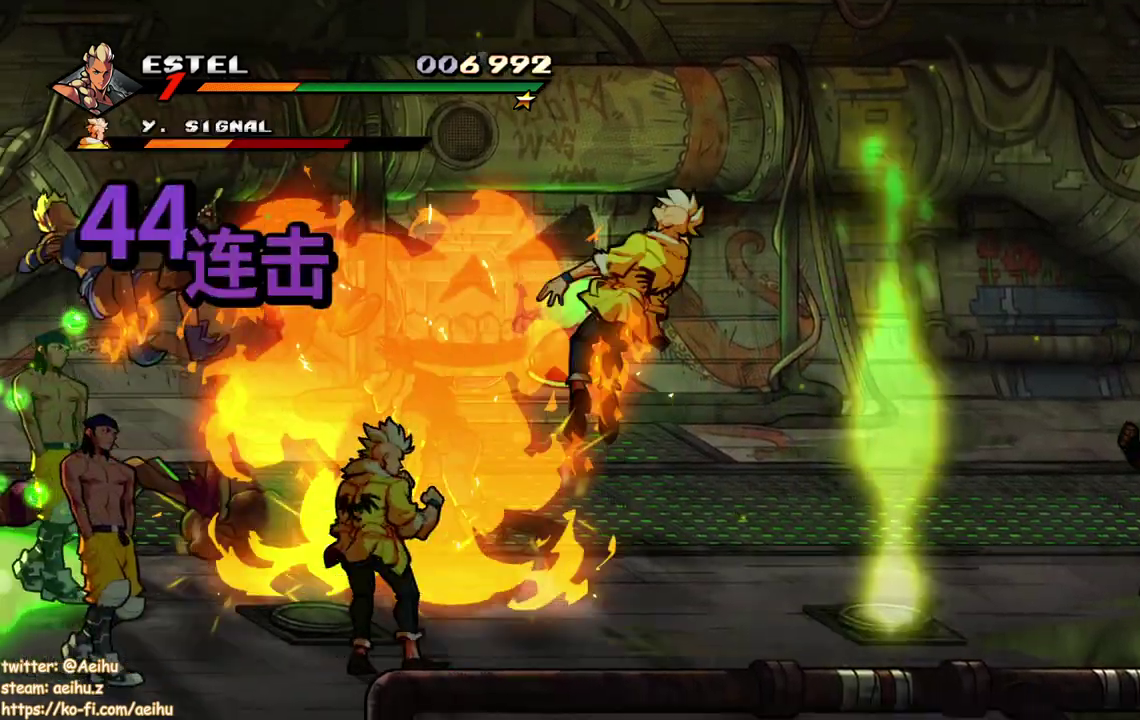
{"buttons": ["SQUARE"], "events": [[67, "DPAD_LEFT", "down"], [267, "SQUARE", "down"], [450, "DPAD_LEFT", "up"]]}
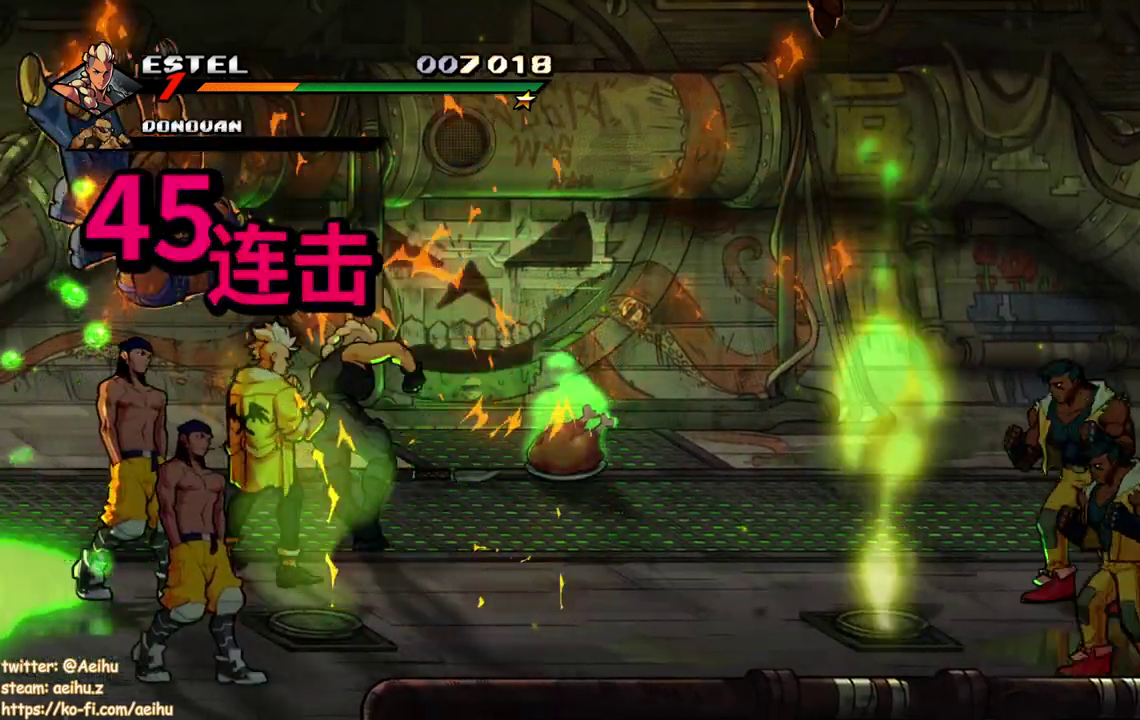
{"buttons": ["SQUARE"], "events": []}
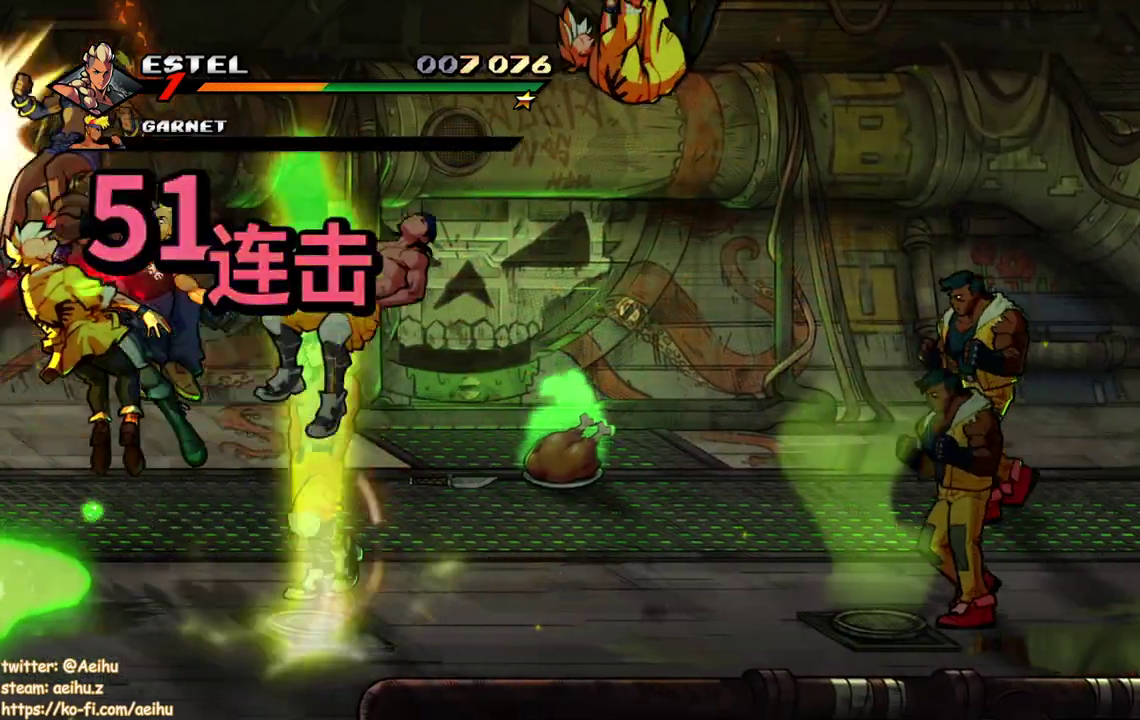
{"buttons": [], "events": [[250, "DPAD_RIGHT", "down"], [267, "SQUARE", "up"], [450, "DPAD_RIGHT", "up"]]}
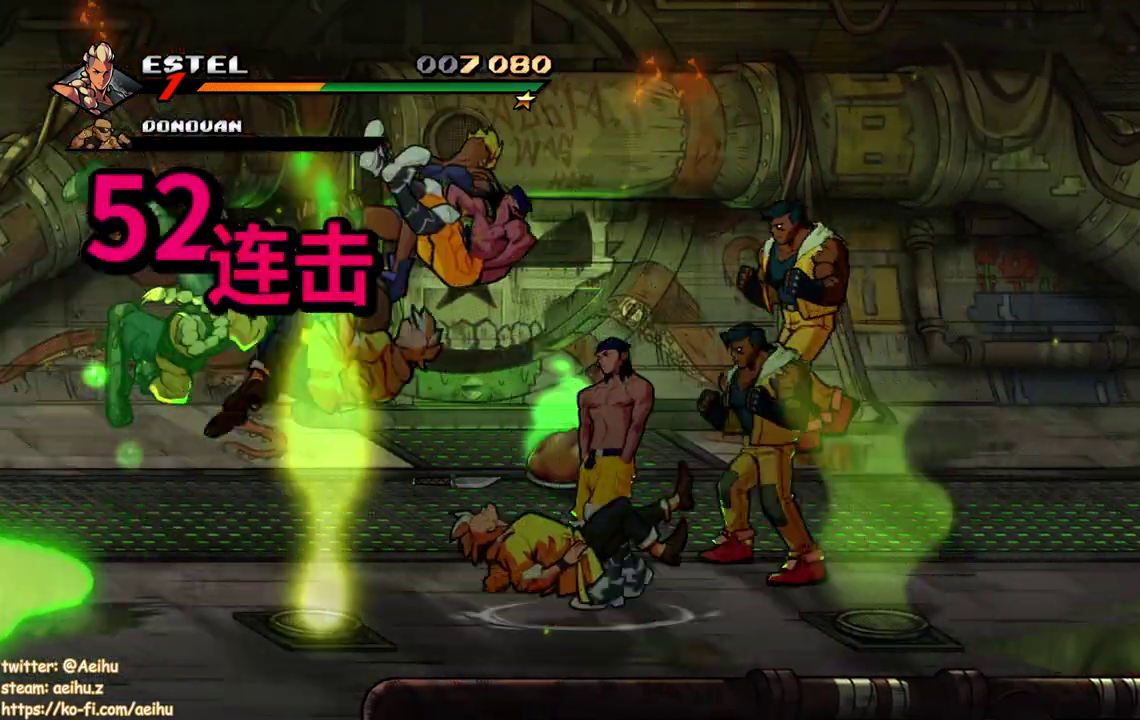
{"buttons": ["DPAD_RIGHT"], "events": [[200, "DPAD_RIGHT", "down"], [383, "TRIANGLE", "down"], [450, "TRIANGLE", "up"]]}
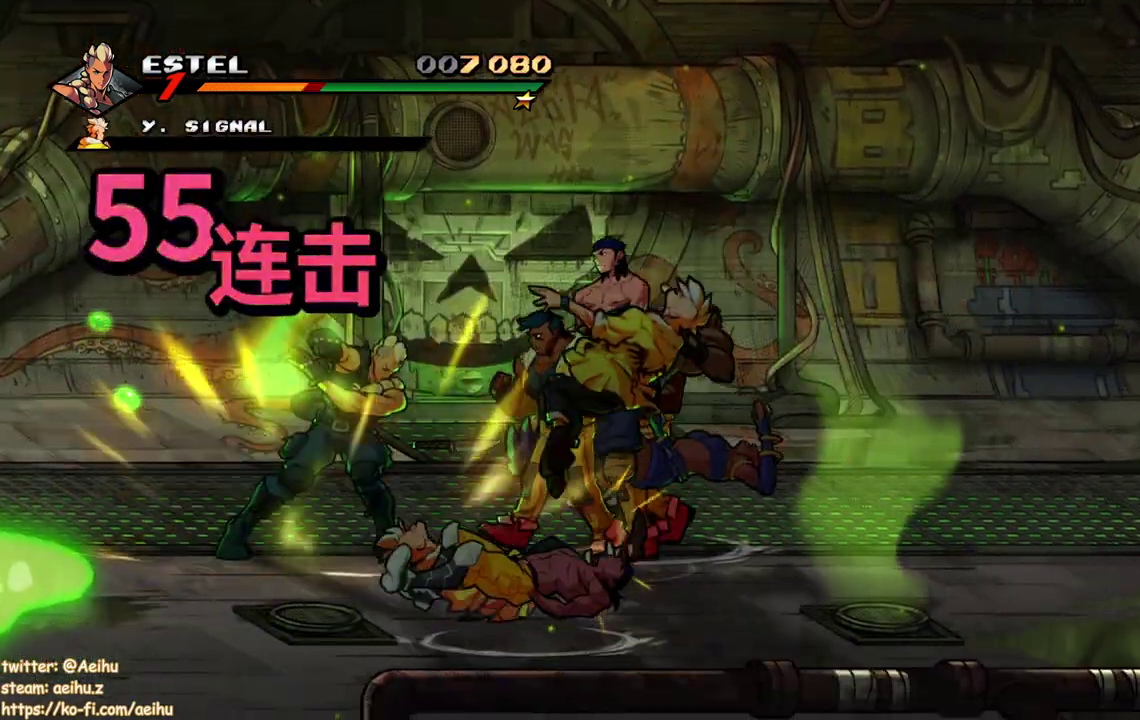
{"buttons": [], "events": [[17, "TRIANGLE", "down"], [300, "TRIANGLE", "up"], [367, "DPAD_RIGHT", "up"]]}
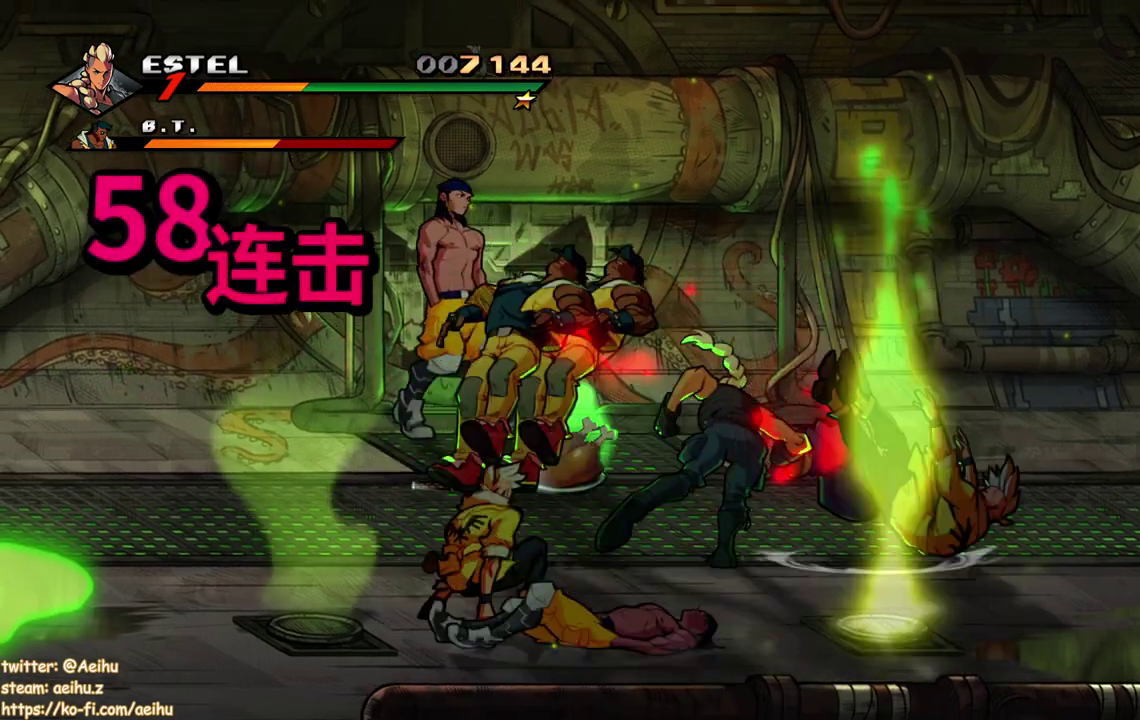
{"buttons": [], "events": [[167, "DPAD_LEFT", "down"], [267, "SQUARE", "down"], [317, "DPAD_LEFT", "up"], [350, "SQUARE", "up"], [400, "SQUARE", "down"], [483, "SQUARE", "up"]]}
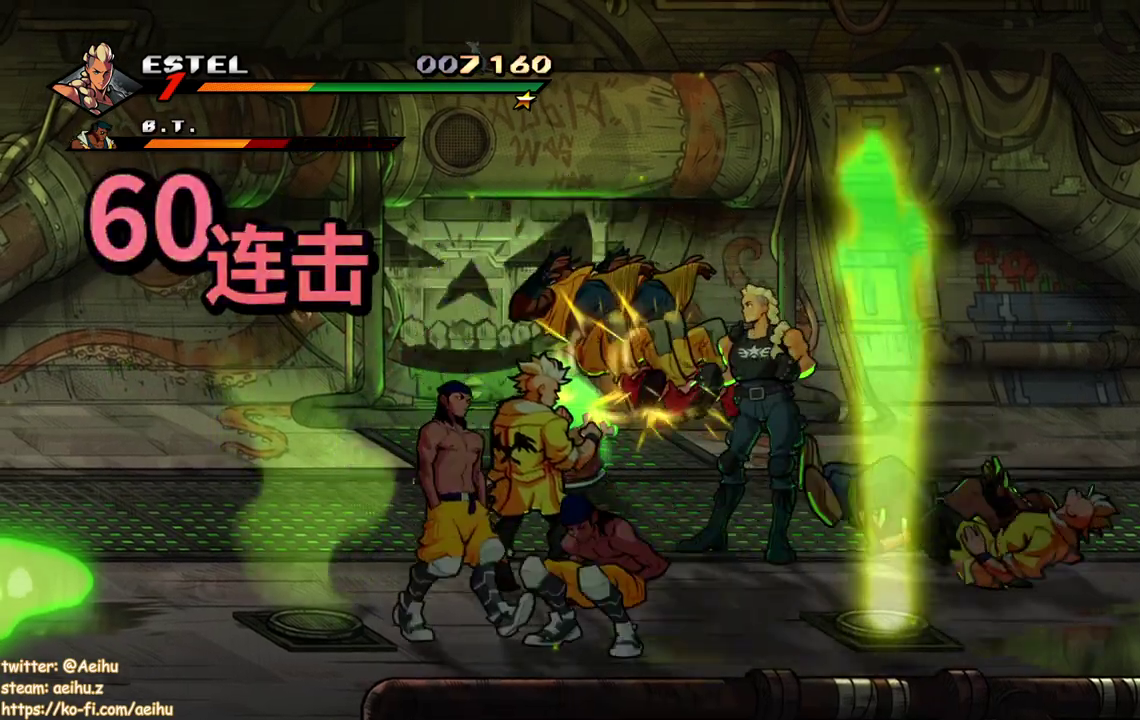
{"buttons": [], "events": [[33, "SQUARE", "down"], [117, "SQUARE", "up"], [200, "TRIANGLE", "down"], [267, "TRIANGLE", "up"], [317, "TRIANGLE", "down"], [417, "TRIANGLE", "up"]]}
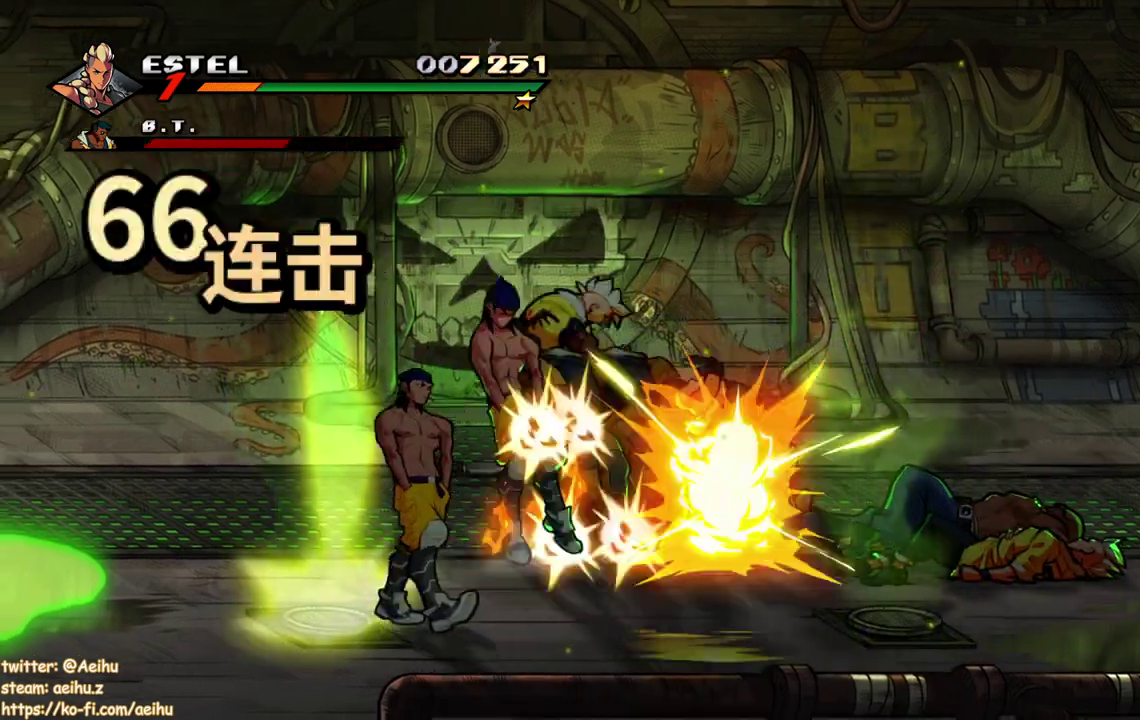
{"buttons": ["SQUARE", "DPAD_LEFT"], "events": [[233, "DPAD_LEFT", "down"], [450, "SQUARE", "down"]]}
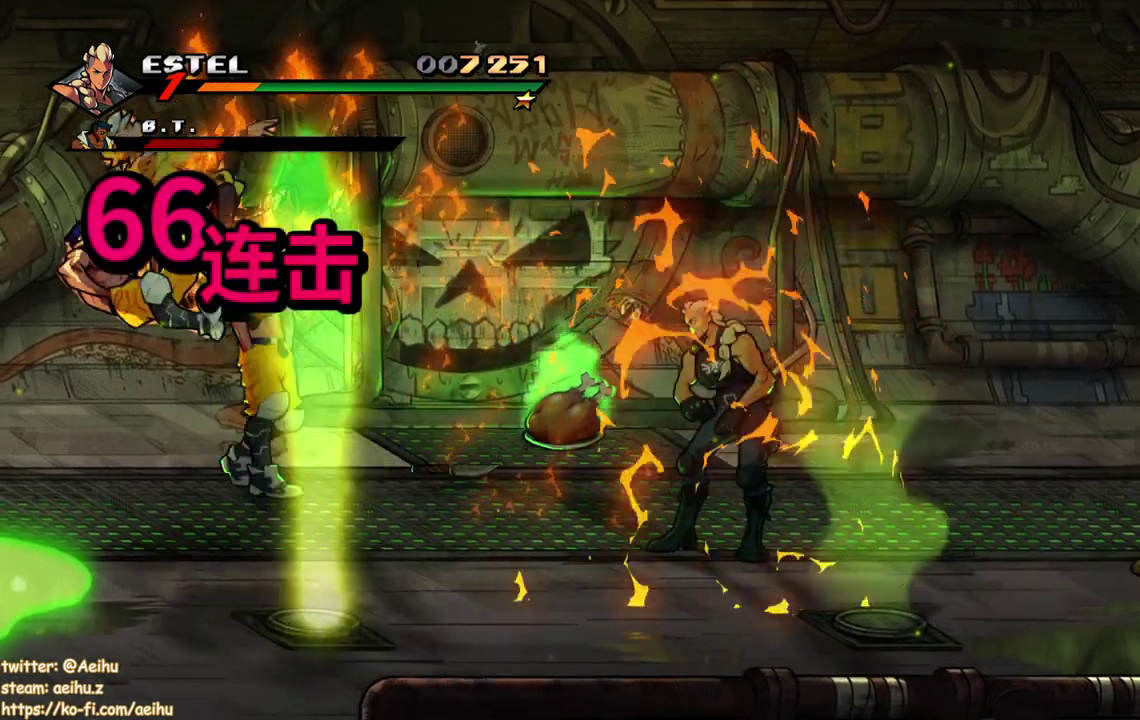
{"buttons": ["SQUARE"], "events": [[100, "DPAD_LEFT", "up"]]}
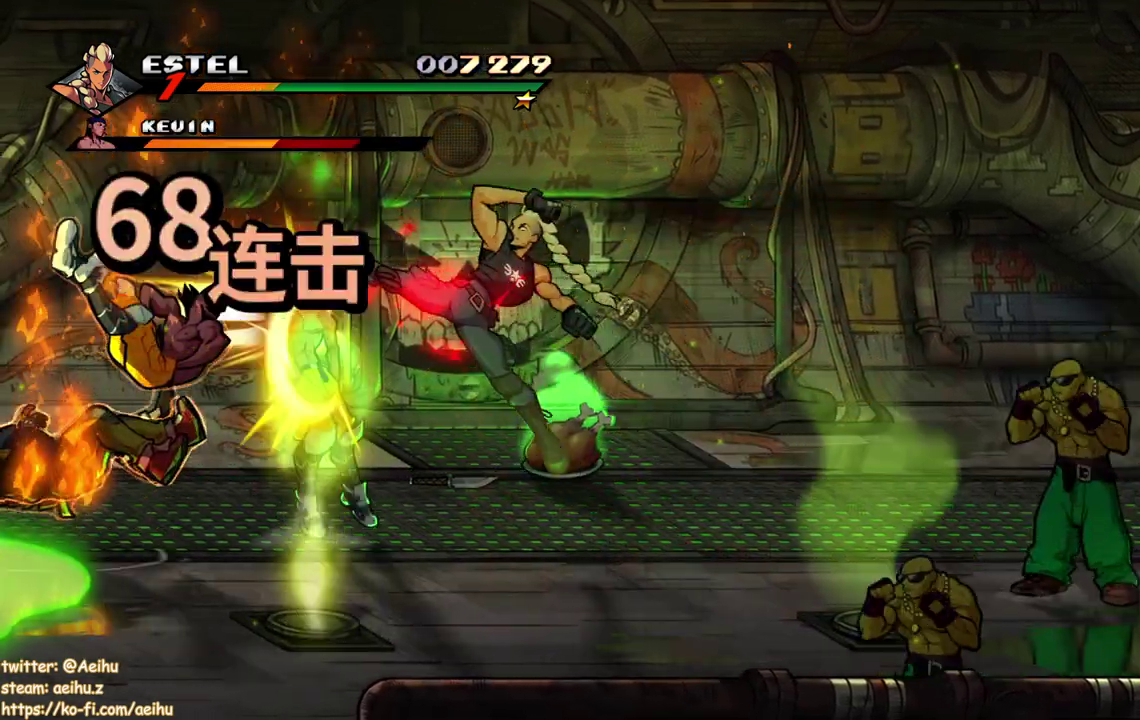
{"buttons": ["SQUARE"], "events": []}
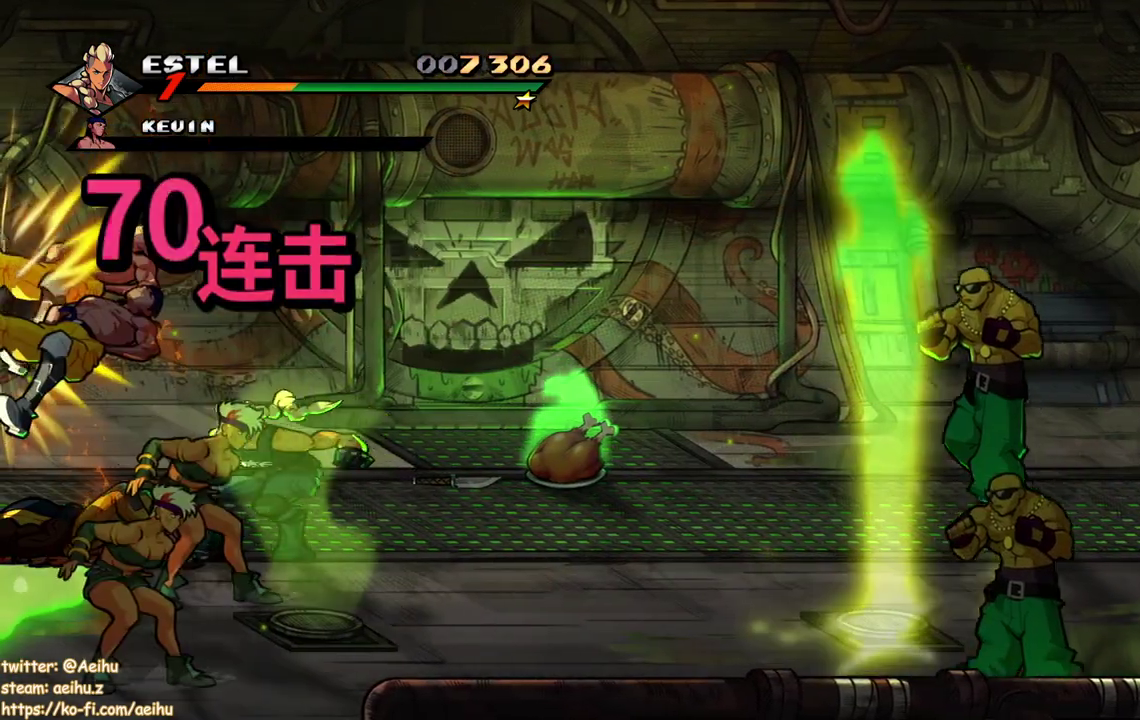
{"buttons": [], "events": [[233, "DPAD_RIGHT", "down"], [233, "SQUARE", "up"], [367, "DPAD_RIGHT", "up"]]}
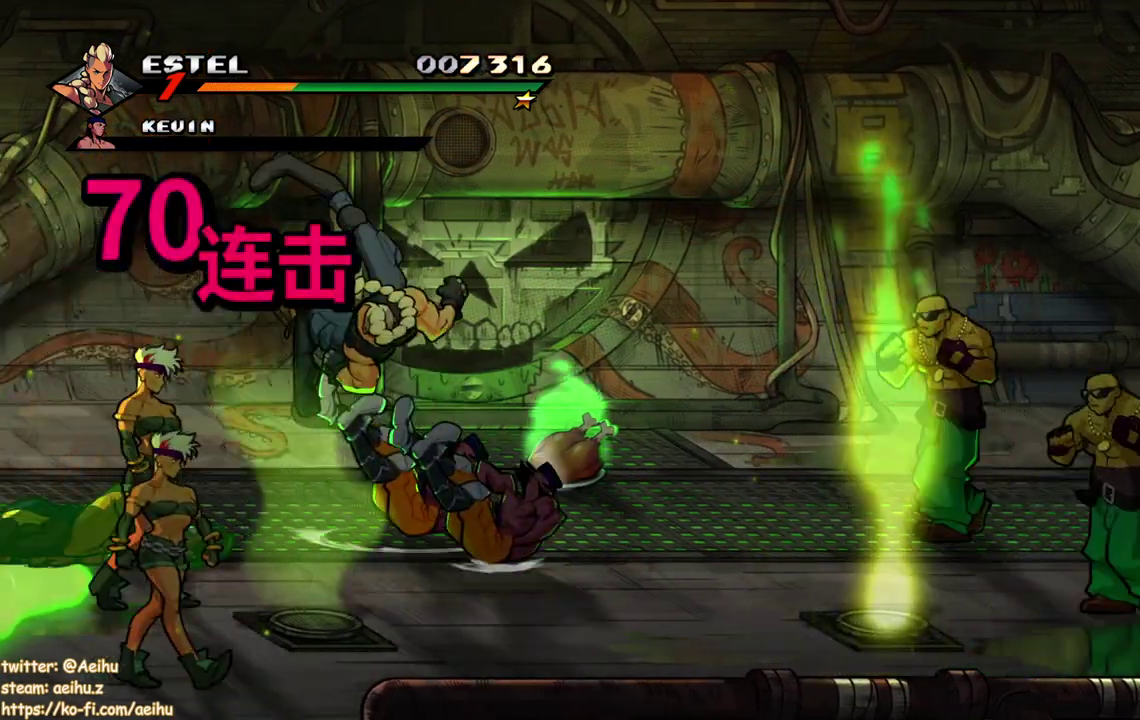
{"buttons": ["DPAD_LEFT"], "events": [[317, "DPAD_LEFT", "down"], [417, "TRIANGLE", "down"], [500, "TRIANGLE", "up"]]}
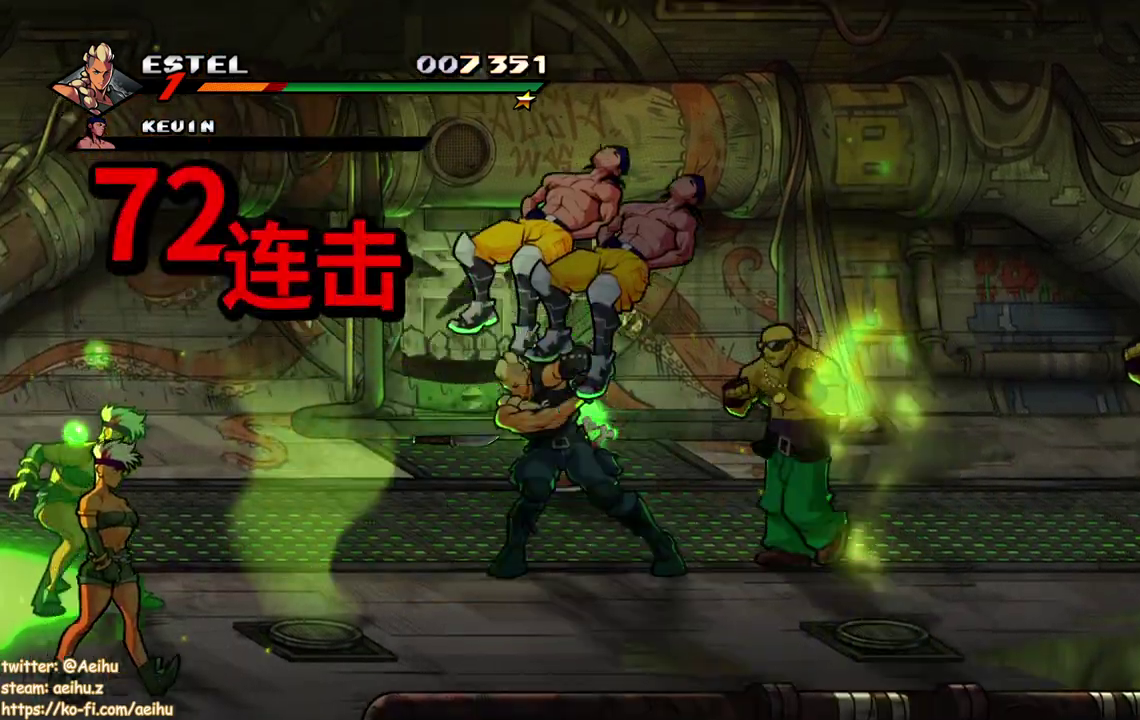
{"buttons": ["DPAD_RIGHT"], "events": [[50, "TRIANGLE", "down"], [283, "TRIANGLE", "up"], [333, "DPAD_LEFT", "up"], [500, "DPAD_RIGHT", "down"]]}
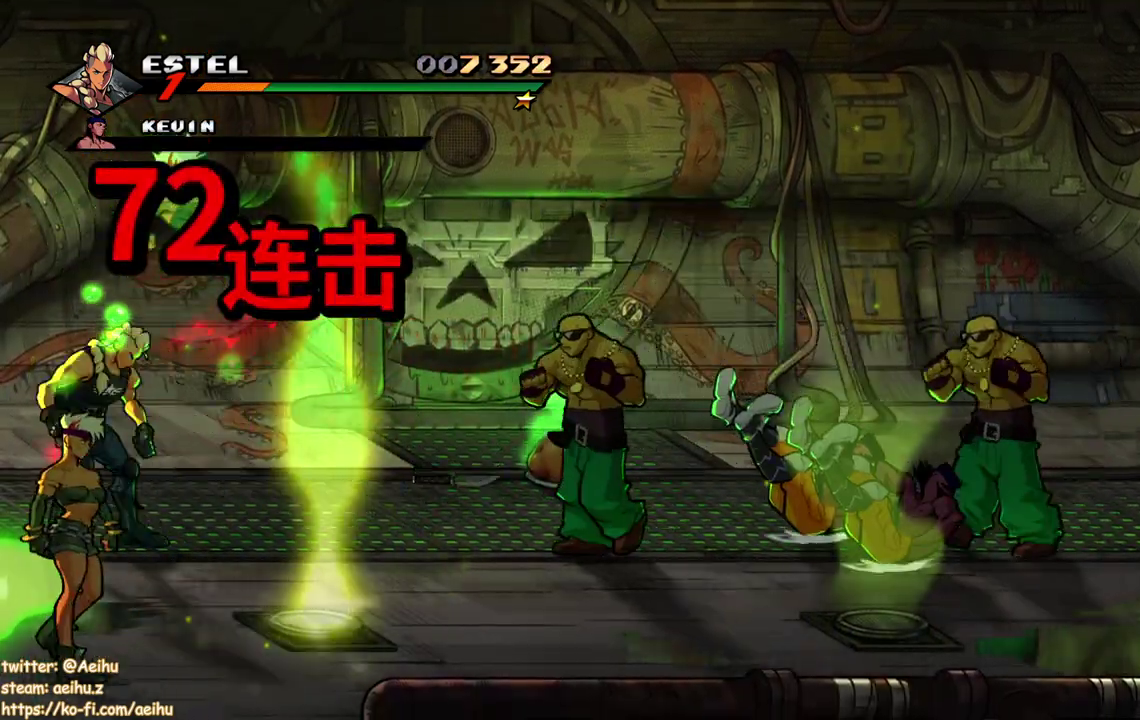
{"buttons": ["SQUARE"], "events": [[150, "SQUARE", "down"], [317, "DPAD_RIGHT", "up"]]}
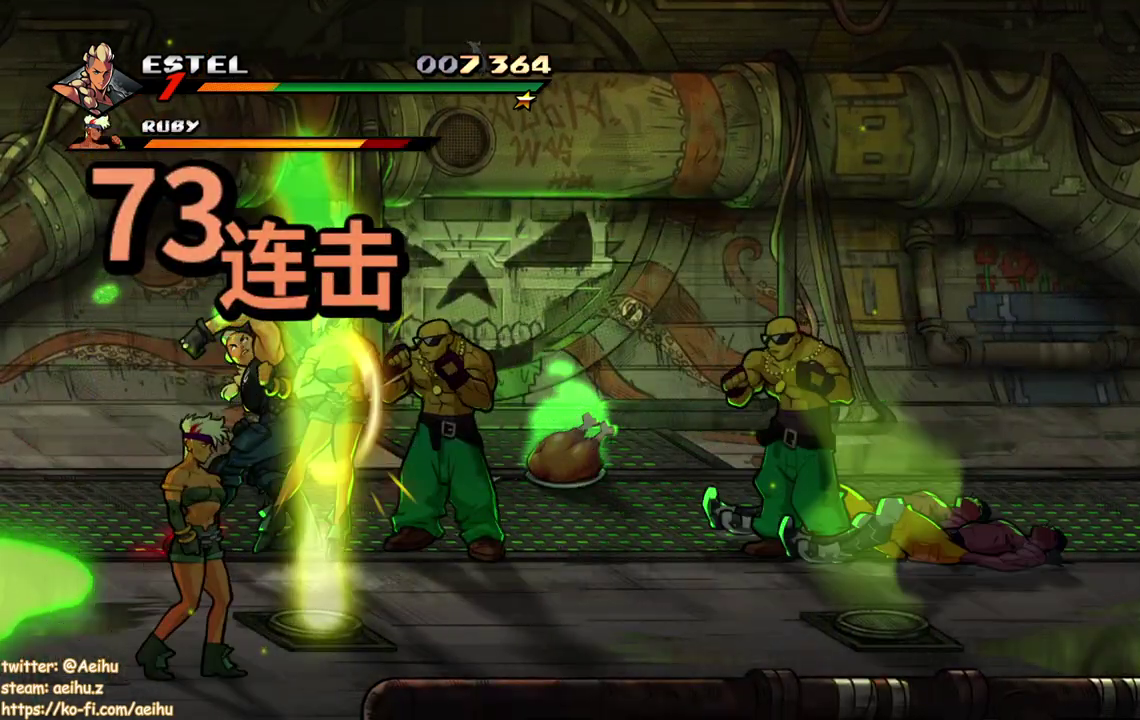
{"buttons": ["SQUARE"], "events": [[83, "DPAD_RIGHT", "down"], [233, "DPAD_RIGHT", "up"]]}
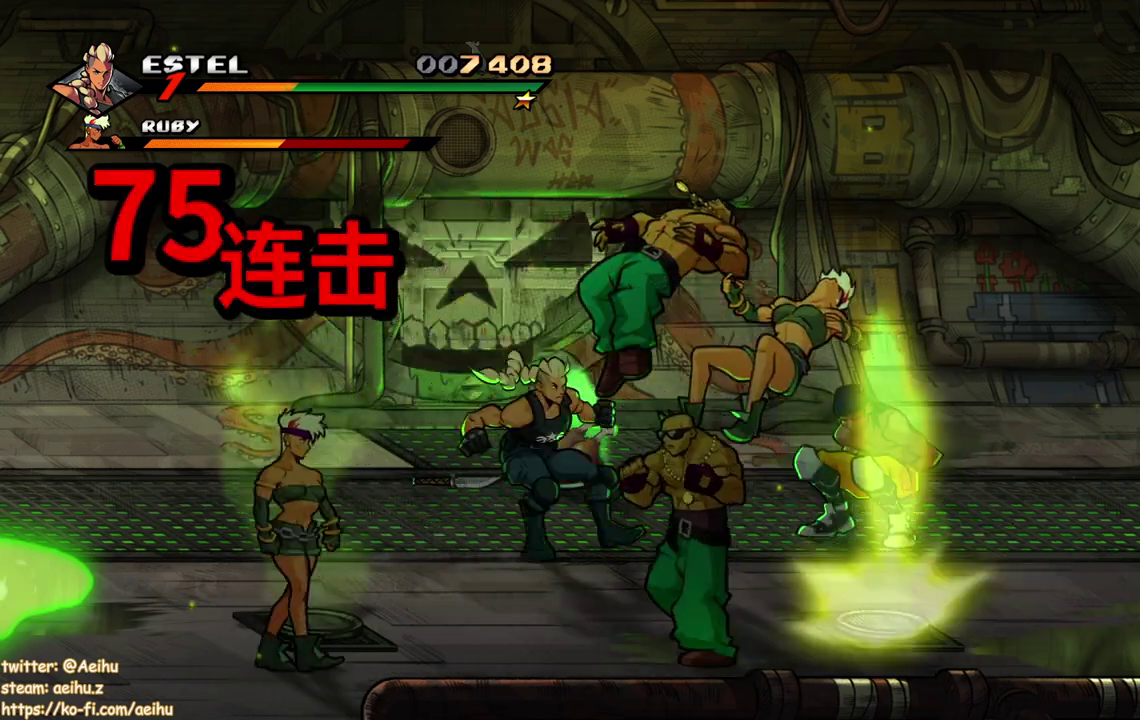
{"buttons": [], "events": [[17, "DPAD_RIGHT", "down"], [67, "DPAD_RIGHT", "up"], [150, "DPAD_RIGHT", "down"], [150, "SQUARE", "up"], [283, "DPAD_RIGHT", "up"]]}
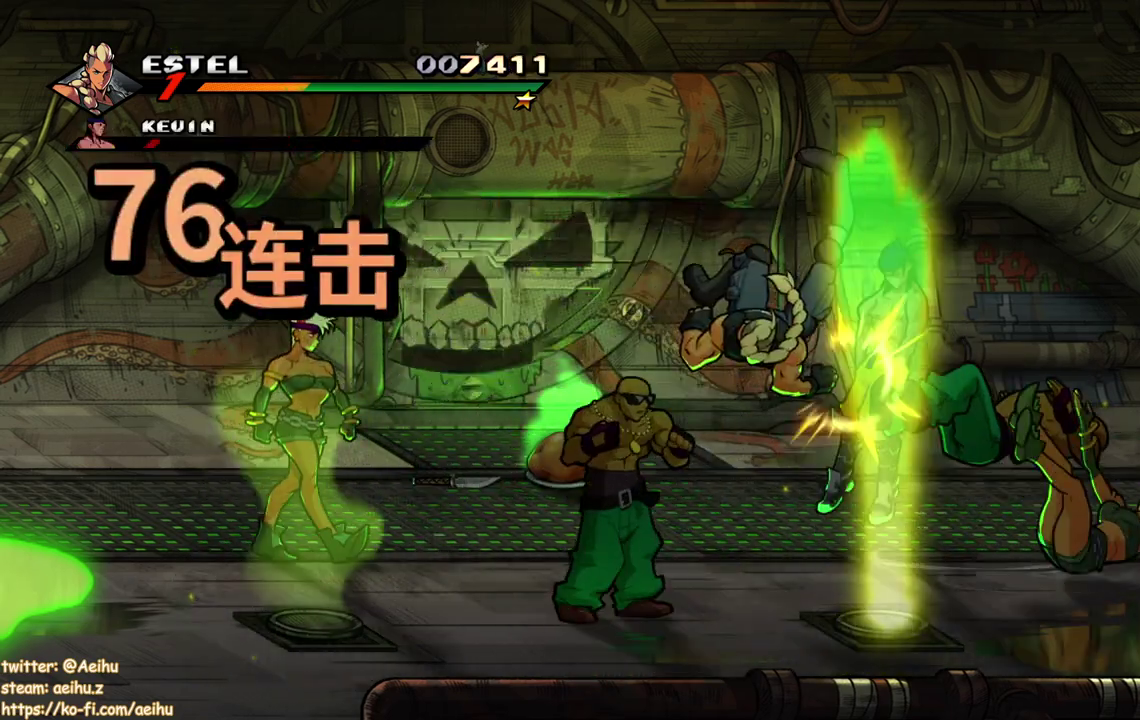
{"buttons": ["TRIANGLE", "DPAD_RIGHT"], "events": [[67, "DPAD_RIGHT", "down"], [300, "TRIANGLE", "down"], [383, "TRIANGLE", "up"], [450, "TRIANGLE", "down"]]}
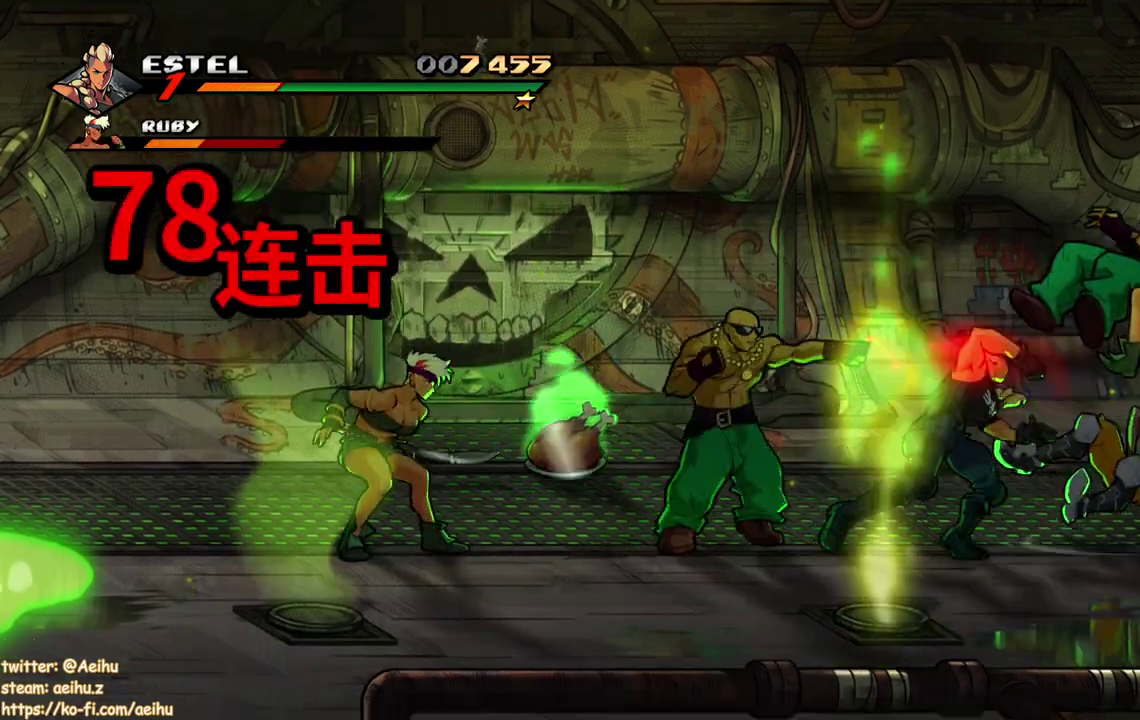
{"buttons": ["DPAD_LEFT"], "events": [[217, "DPAD_RIGHT", "up"], [217, "TRIANGLE", "up"], [500, "DPAD_LEFT", "down"]]}
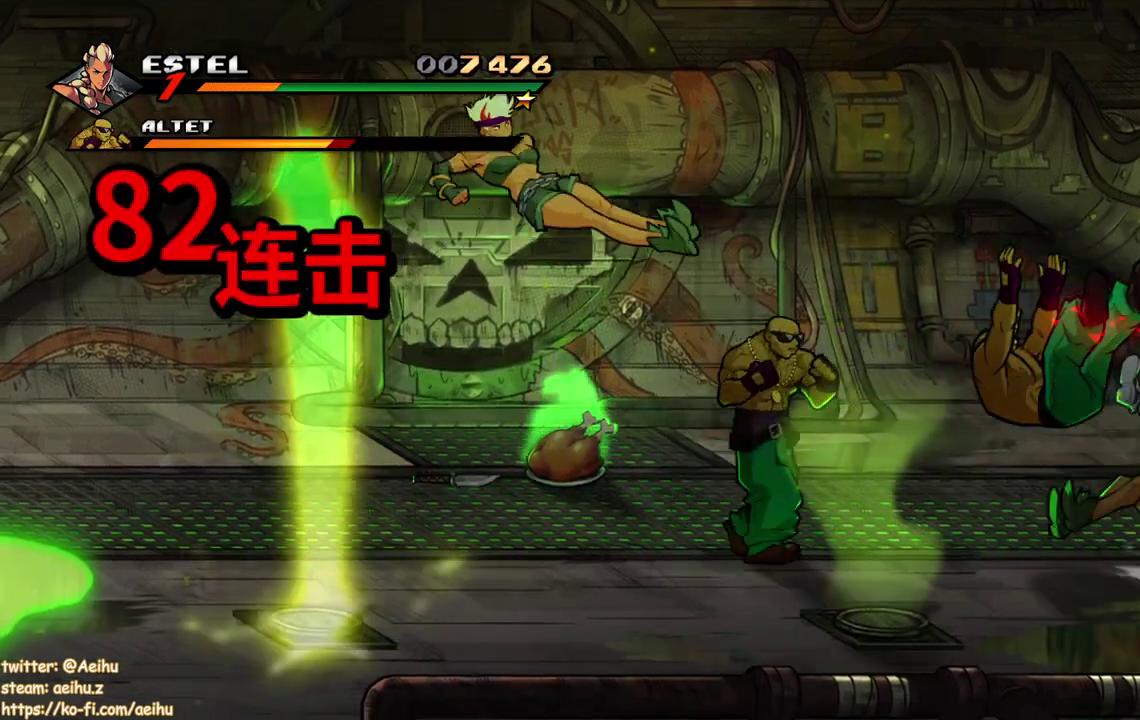
{"buttons": [], "events": [[133, "SQUARE", "down"], [217, "SQUARE", "up"], [267, "SQUARE", "down"], [283, "DPAD_LEFT", "up"], [500, "SQUARE", "up"]]}
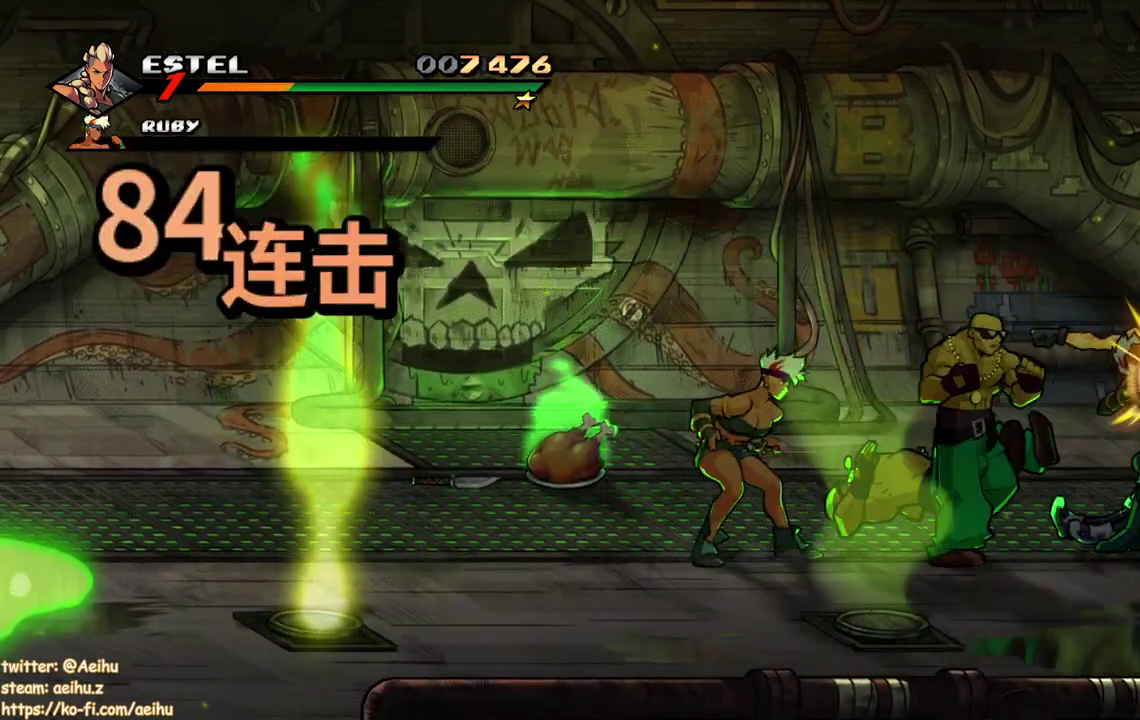
{"buttons": ["TRIANGLE", "DPAD_LEFT"], "events": [[133, "DPAD_LEFT", "down"], [250, "TRIANGLE", "down"]]}
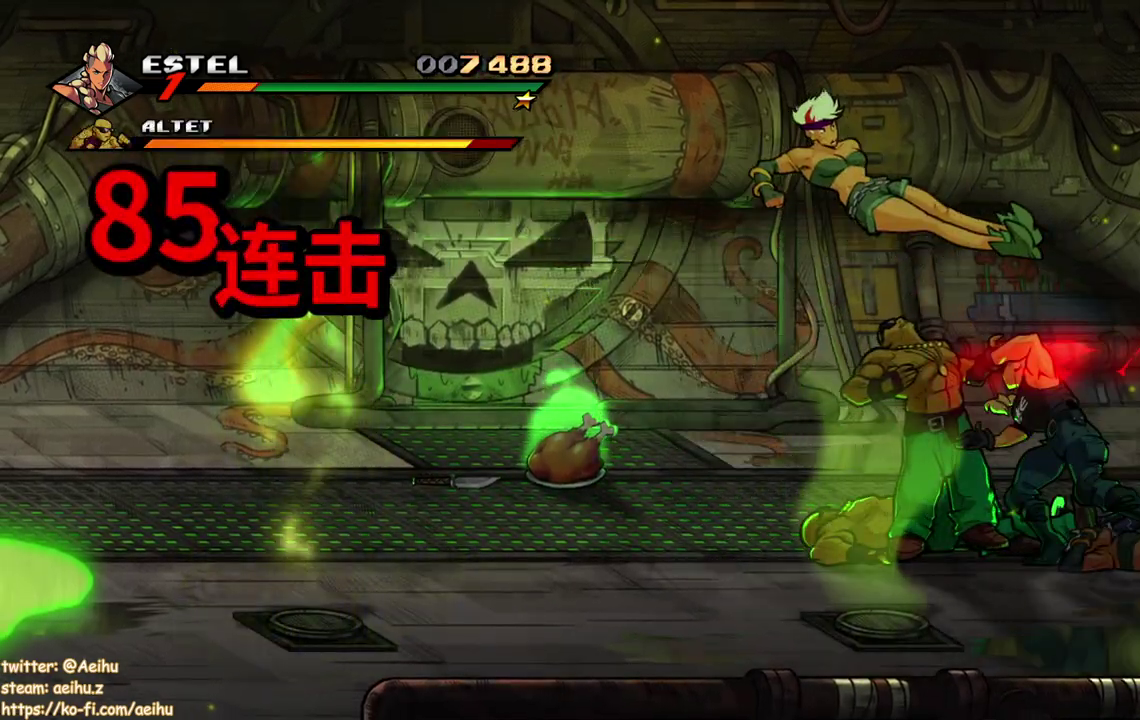
{"buttons": ["SQUARE", "DPAD_RIGHT"], "events": [[17, "TRIANGLE", "up"], [50, "DPAD_LEFT", "up"], [250, "DPAD_RIGHT", "down"], [317, "DPAD_RIGHT", "up"], [367, "DPAD_RIGHT", "down"], [450, "SQUARE", "down"]]}
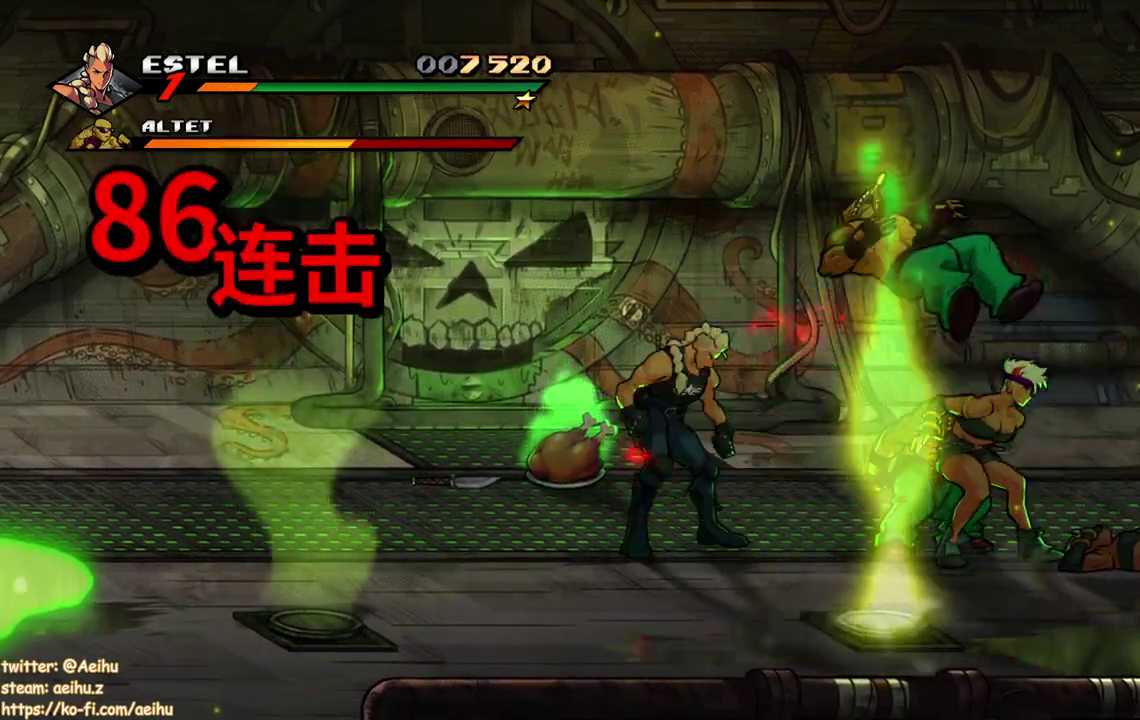
{"buttons": ["SQUARE"], "events": [[217, "DPAD_RIGHT", "up"]]}
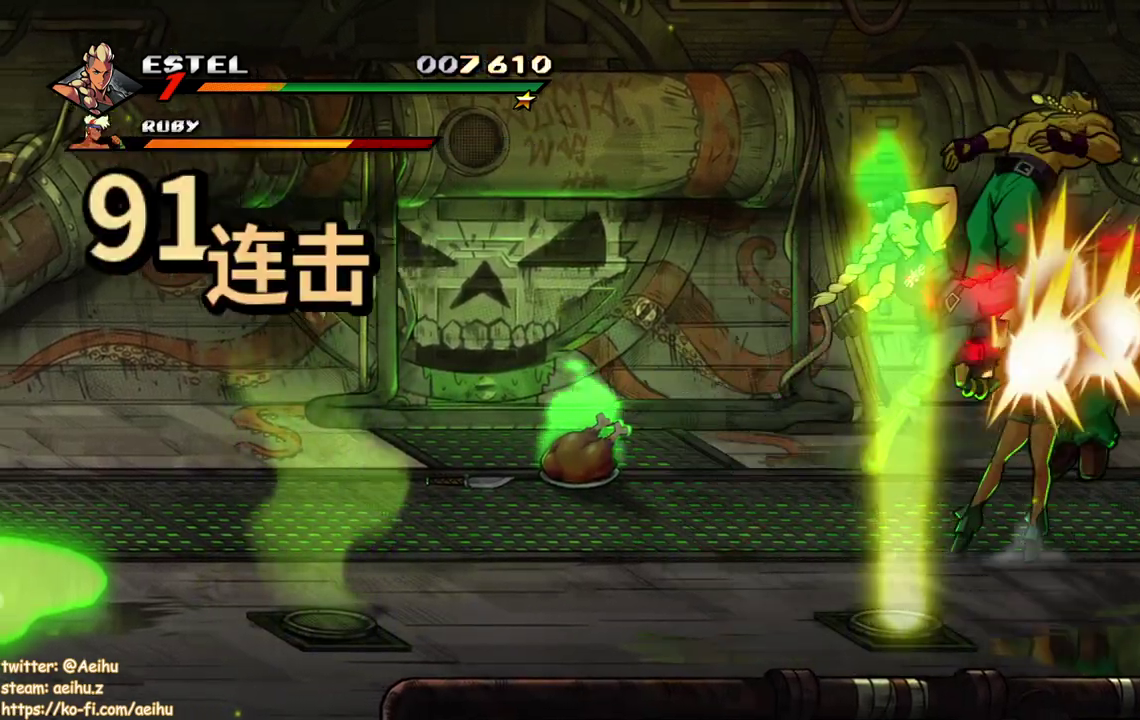
{"buttons": ["DPAD_LEFT"], "events": [[367, "DPAD_LEFT", "down"], [383, "SQUARE", "up"]]}
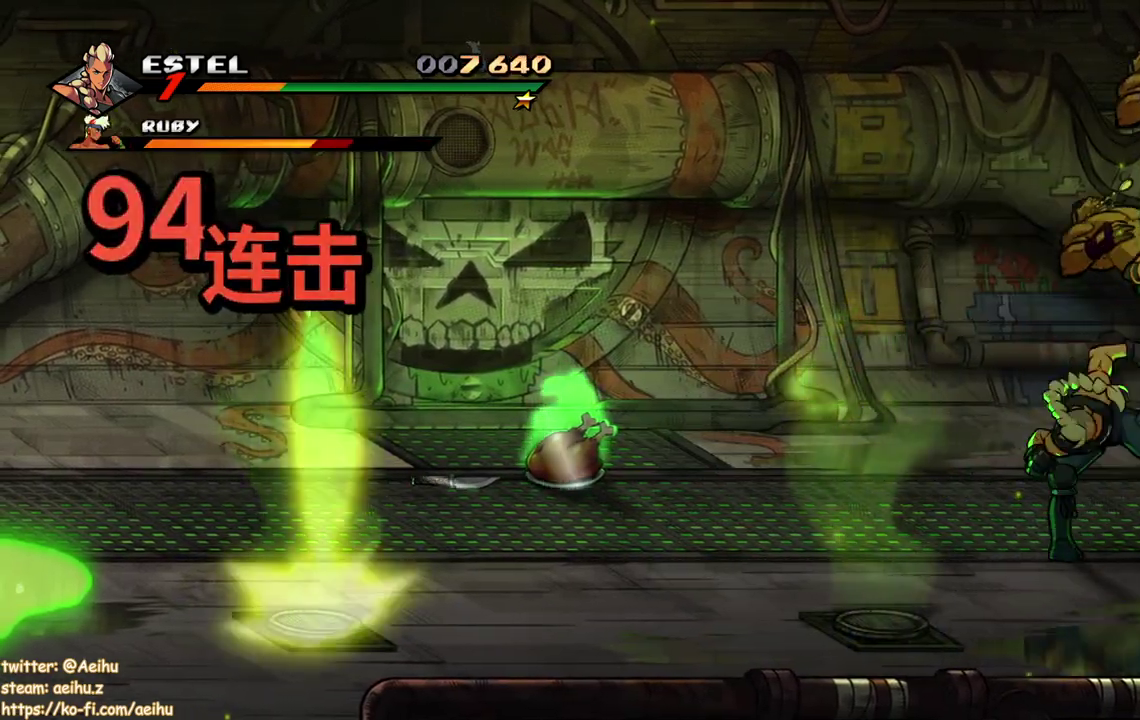
{"buttons": ["DPAD_LEFT"], "events": [[67, "DPAD_LEFT", "up"], [467, "DPAD_LEFT", "down"]]}
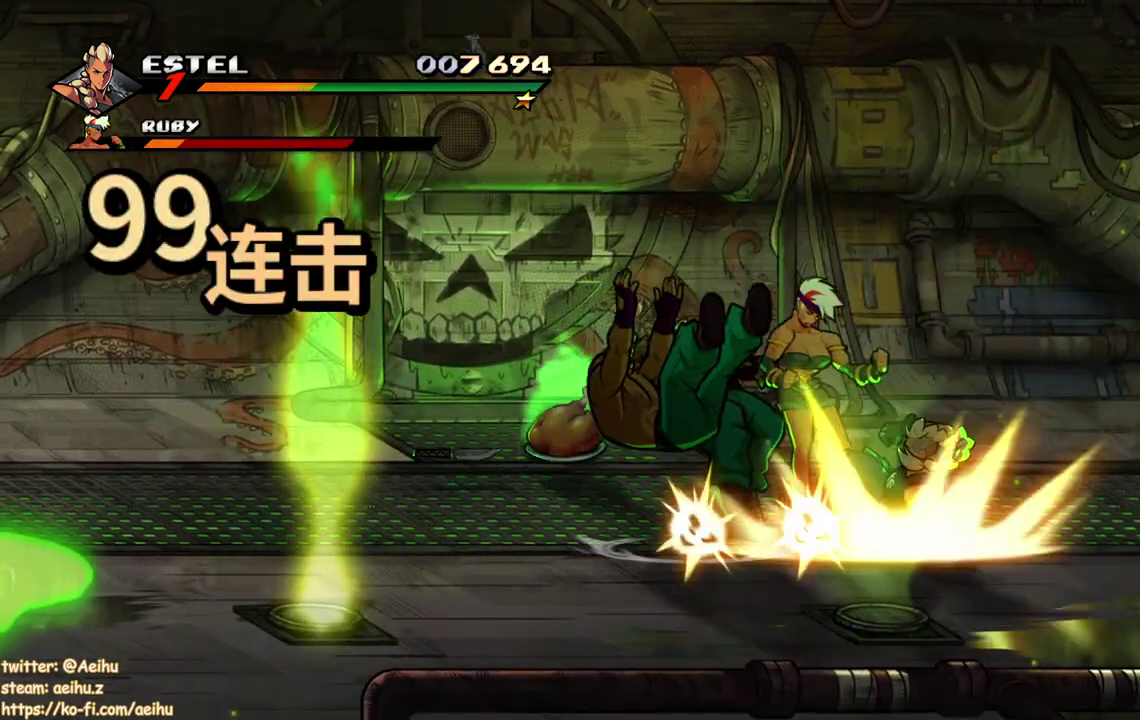
{"buttons": ["TRIANGLE", "DPAD_LEFT"], "events": [[83, "TRIANGLE", "down"], [200, "TRIANGLE", "up"], [250, "TRIANGLE", "down"]]}
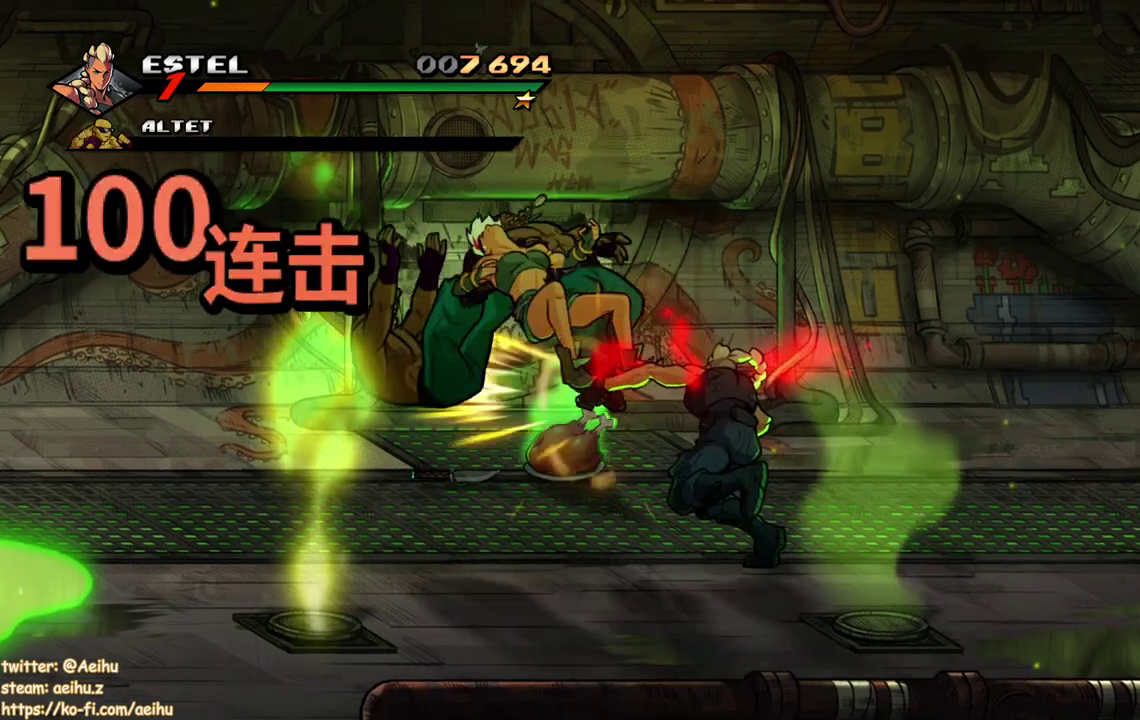
{"buttons": ["TRIANGLE"], "events": [[17, "DPAD_LEFT", "up"], [50, "TRIANGLE", "up"], [450, "TRIANGLE", "down"]]}
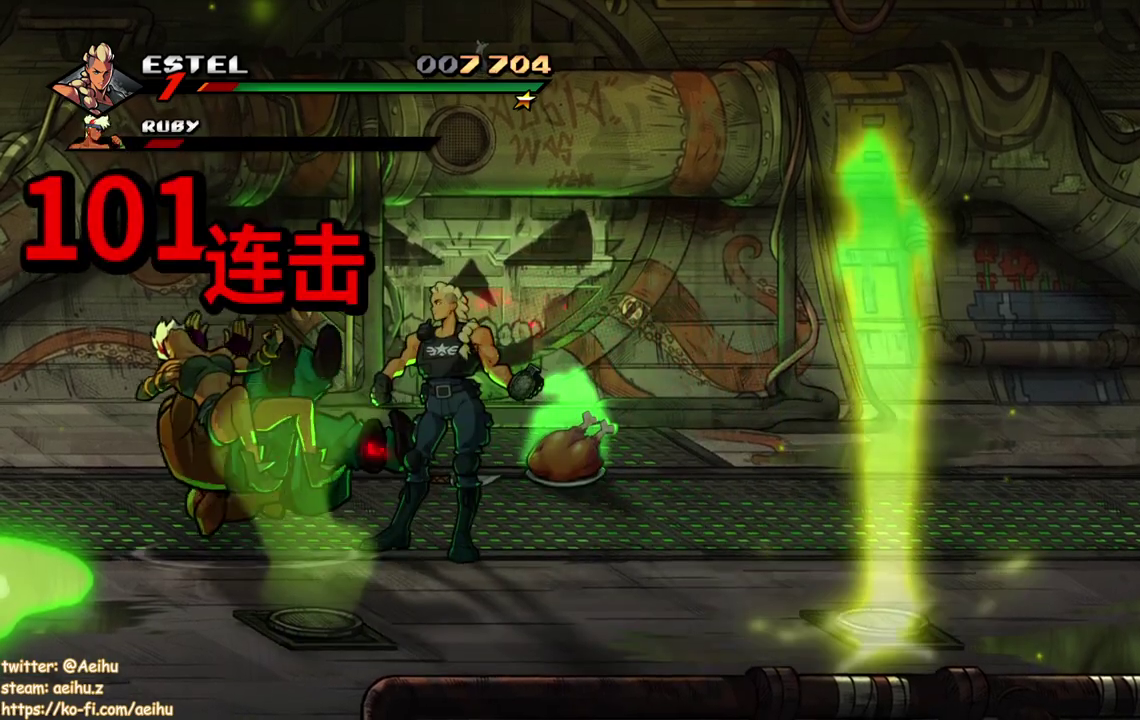
{"buttons": ["DPAD_RIGHT"], "events": [[33, "TRIANGLE", "up"], [317, "DPAD_RIGHT", "down"]]}
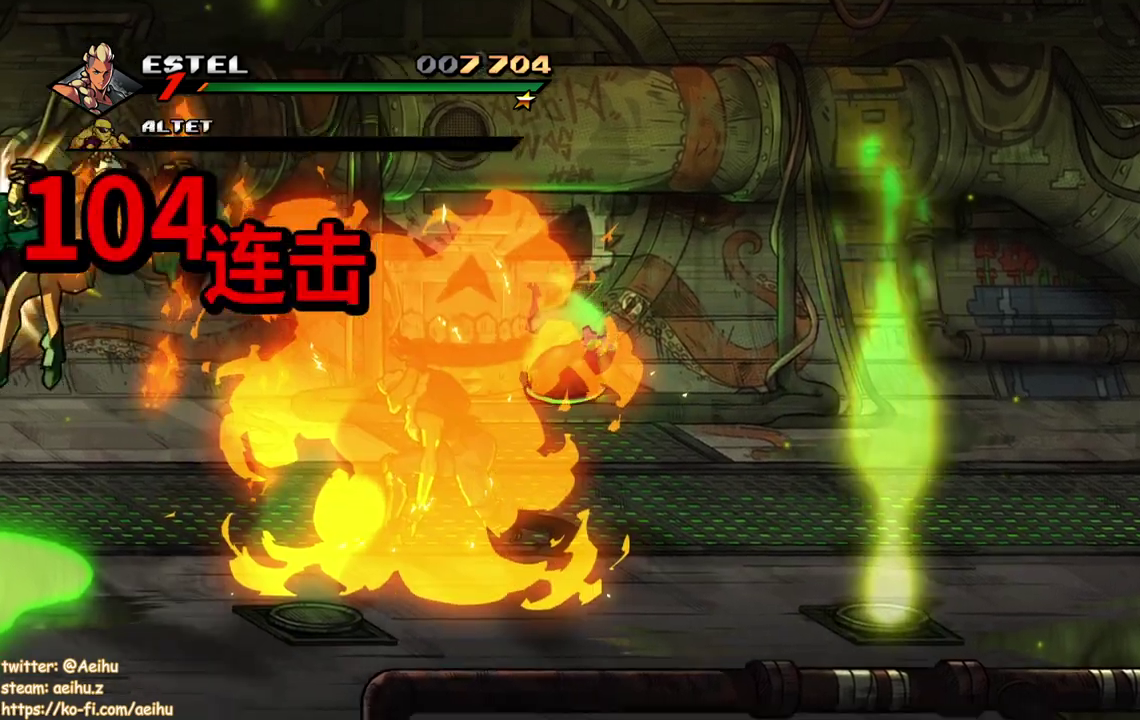
{"buttons": ["DPAD_UP", "DPAD_RIGHT"], "events": [[150, "DPAD_UP", "down"]]}
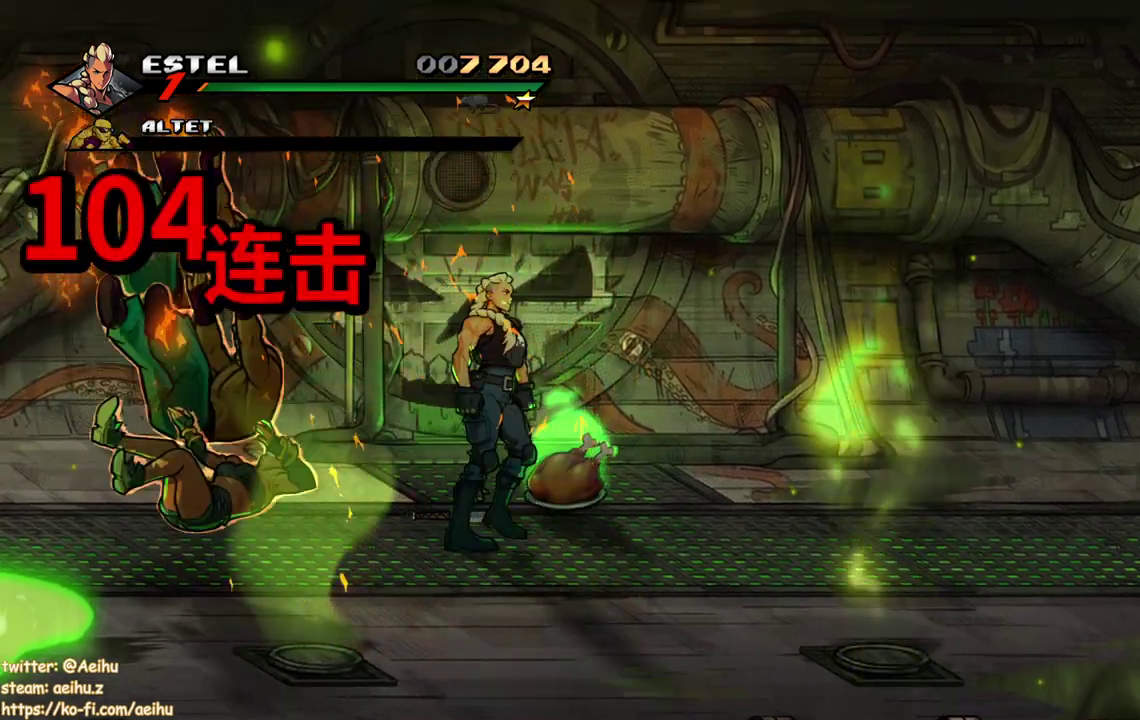
{"buttons": ["DPAD_DOWN", "DPAD_RIGHT"], "events": [[183, "CIRCLE", "down"], [200, "DPAD_UP", "up"], [317, "CIRCLE", "up"], [400, "DPAD_DOWN", "down"]]}